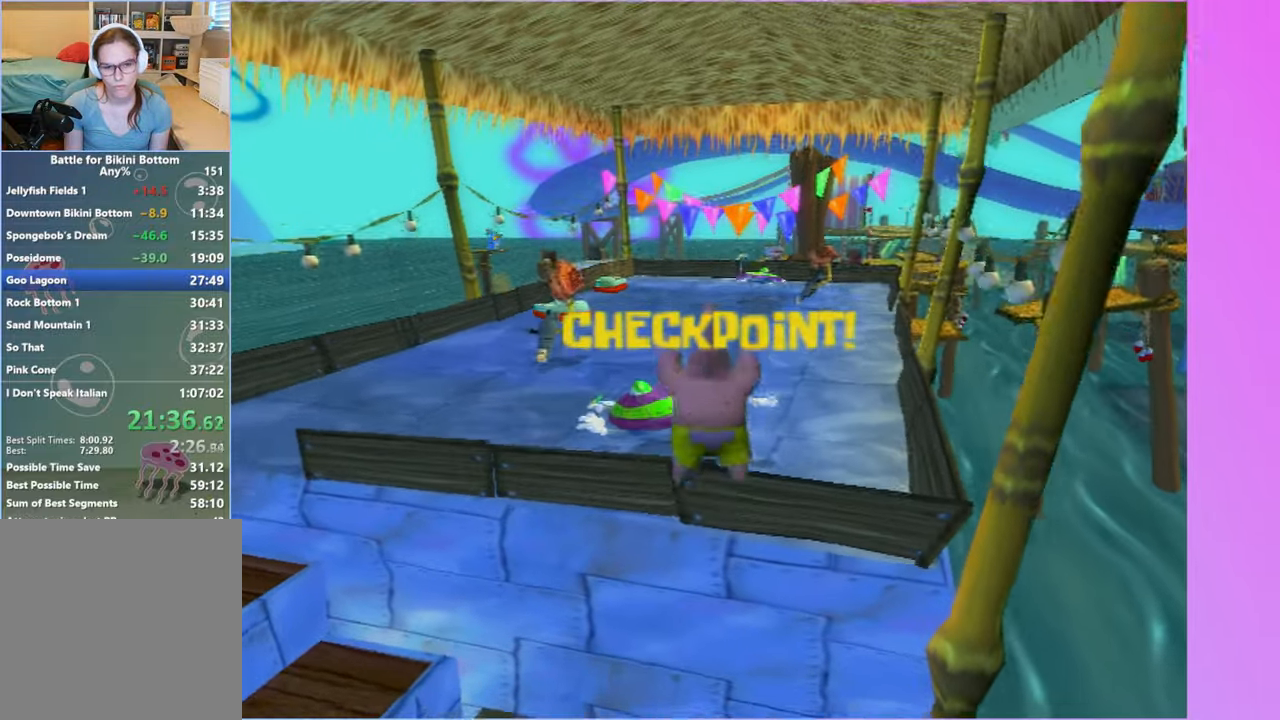
Gameplay with a controller (Xbox layout); each line is a JSON object with the inputs held at the frame after it. "button_events" lists button changes between this image and that frame as [ms after this image, input, new state], when the widget could be followed in between (sticks are given only as held states). Not read: L3 R3.
{"buttons": [], "left_stick": "up", "right_stick": "center", "button_events": [[267, "A", "up"]]}
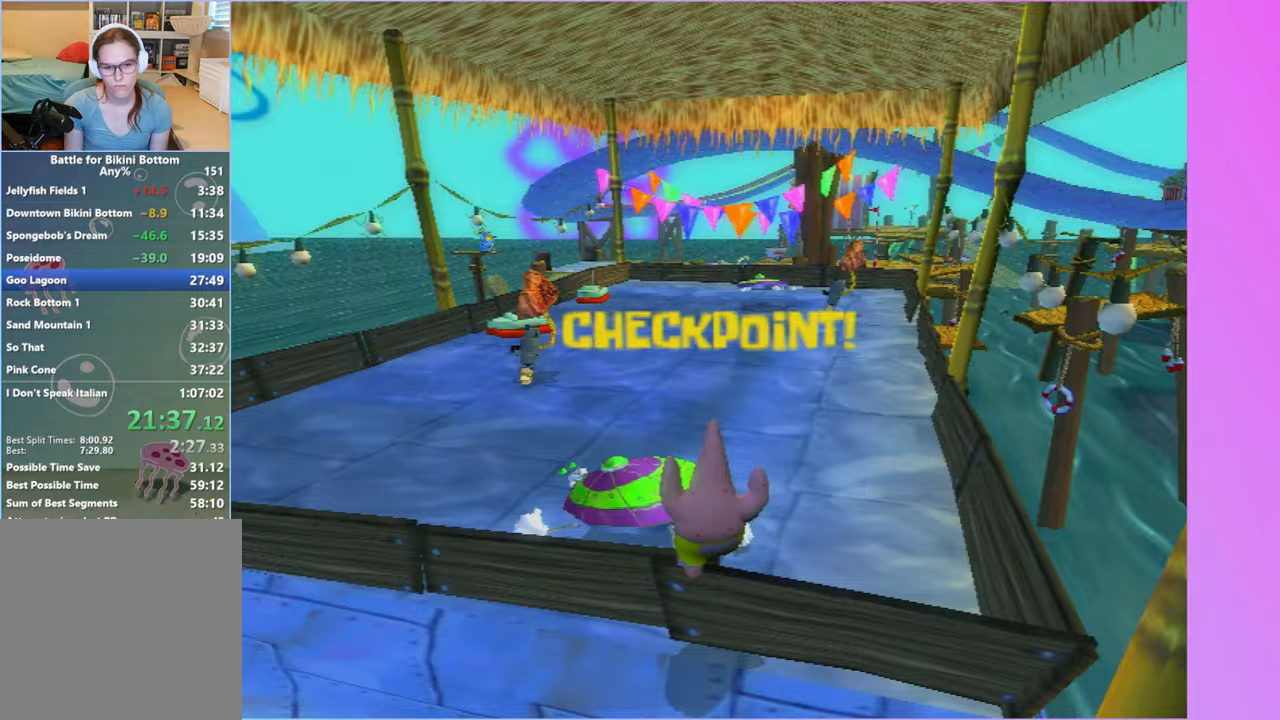
{"buttons": [], "left_stick": "up", "right_stick": "center", "button_events": [[17, "A", "down"], [183, "B", "down"], [217, "A", "up"], [250, "B", "up"]]}
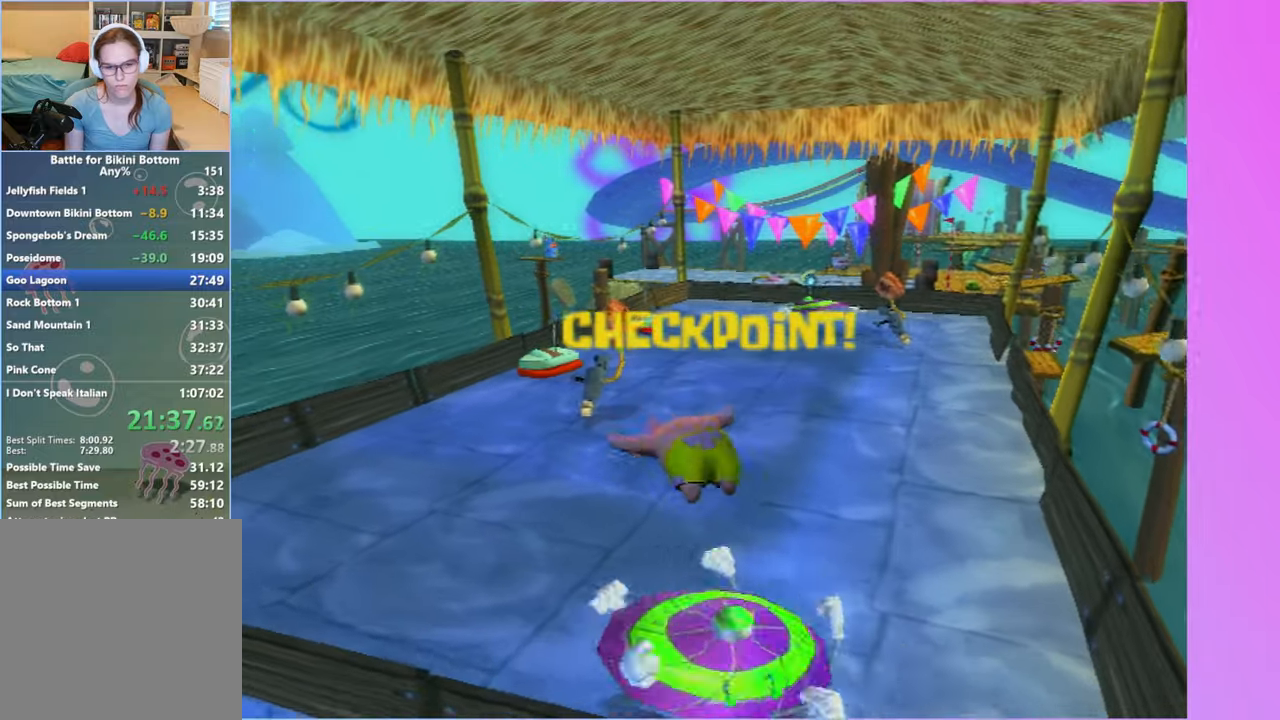
{"buttons": [], "left_stick": "up", "right_stick": "center", "button_events": []}
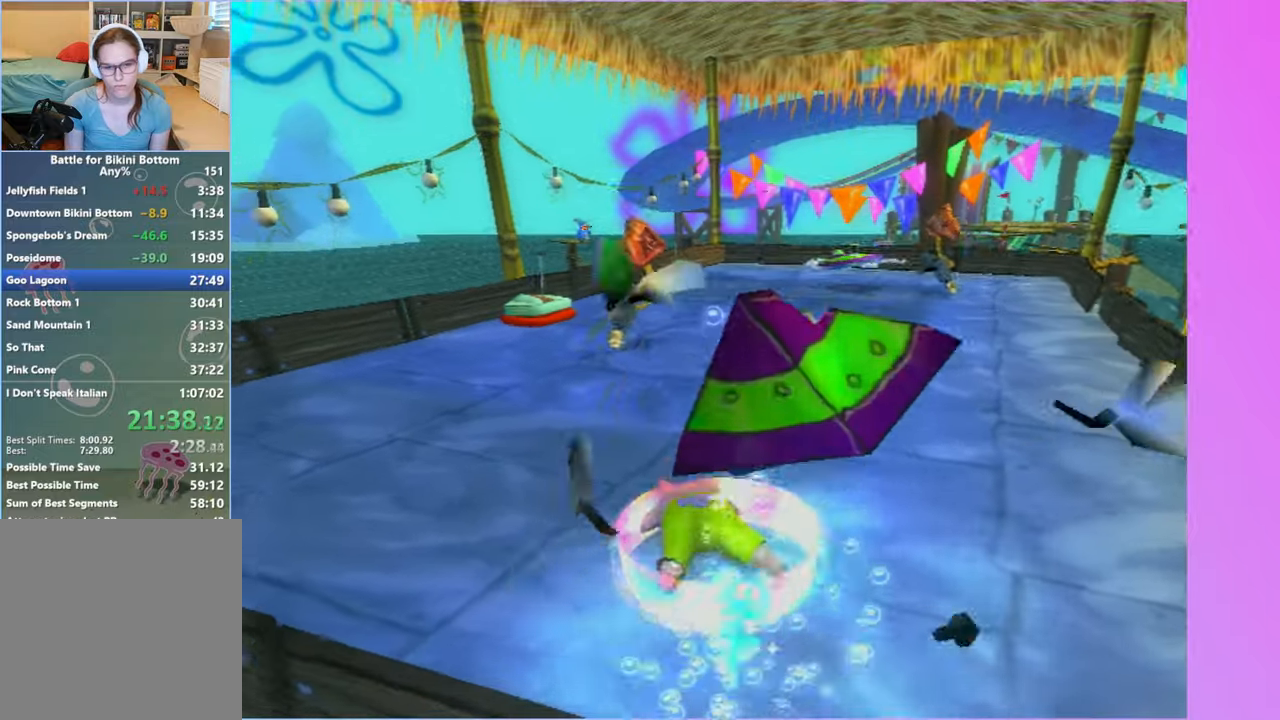
{"buttons": [], "left_stick": "up-right", "right_stick": "center", "button_events": []}
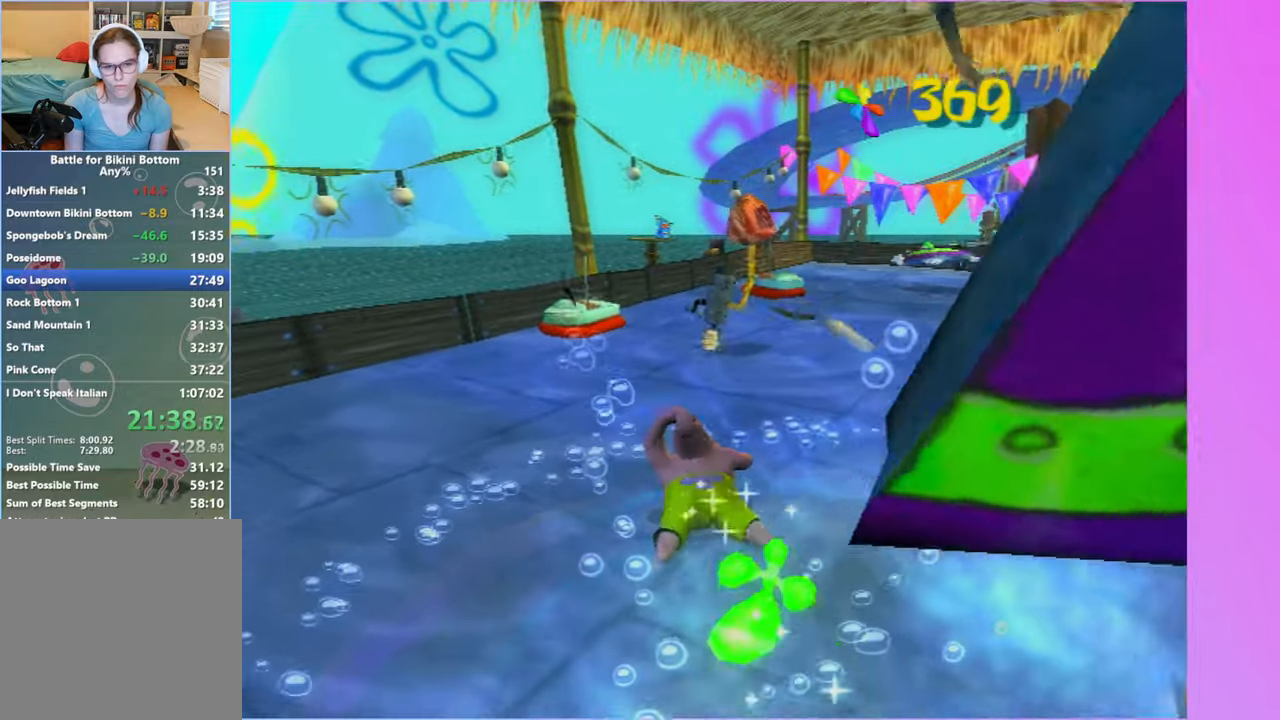
{"buttons": [], "left_stick": "up-right", "right_stick": "center", "button_events": []}
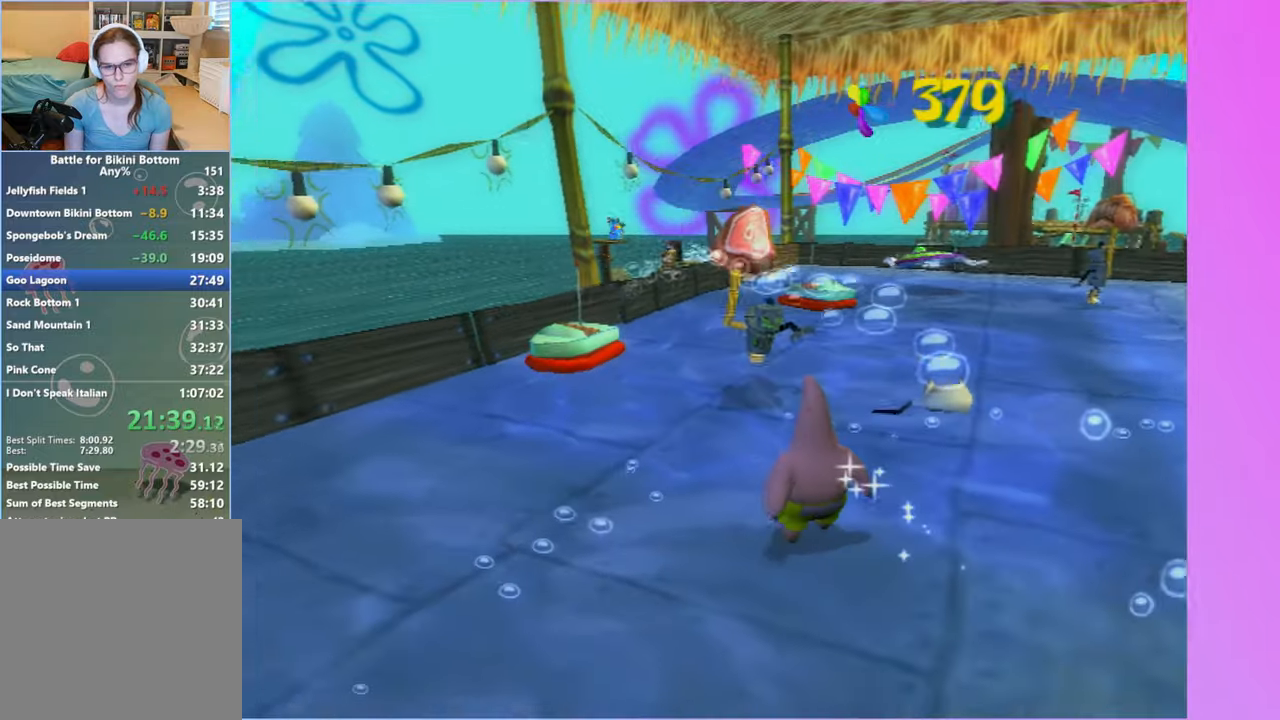
{"buttons": [], "left_stick": "up", "right_stick": "center", "button_events": [[317, "X", "down"], [483, "X", "up"]]}
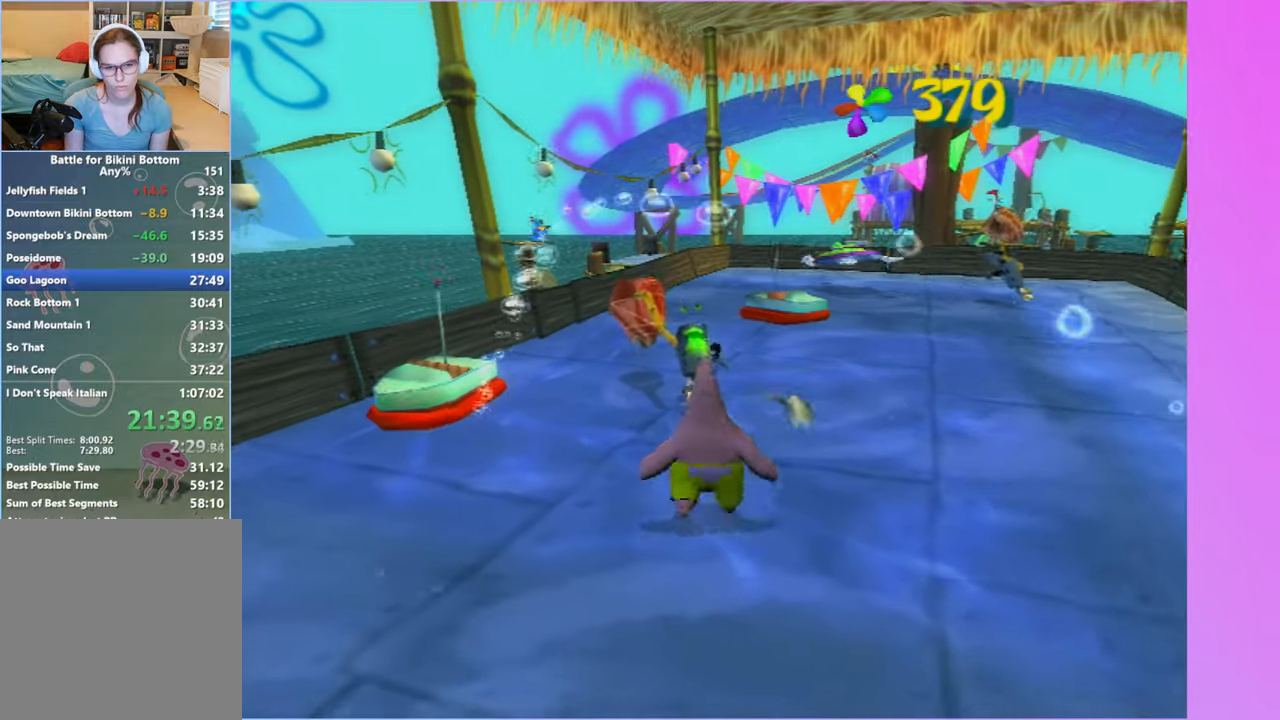
{"buttons": ["X"], "left_stick": "up-right", "right_stick": "center", "button_events": [[500, "X", "down"]]}
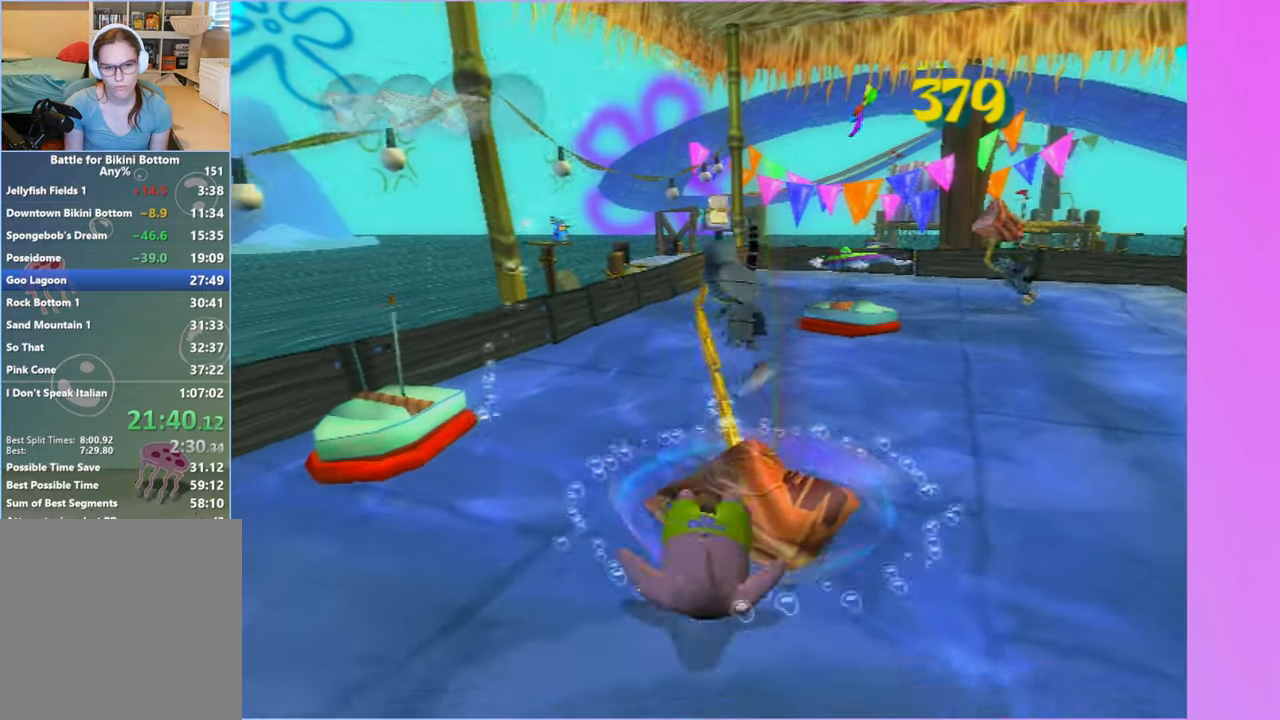
{"buttons": [], "left_stick": "up", "right_stick": "center", "button_events": [[150, "X", "up"], [317, "A", "down"], [467, "A", "up"]]}
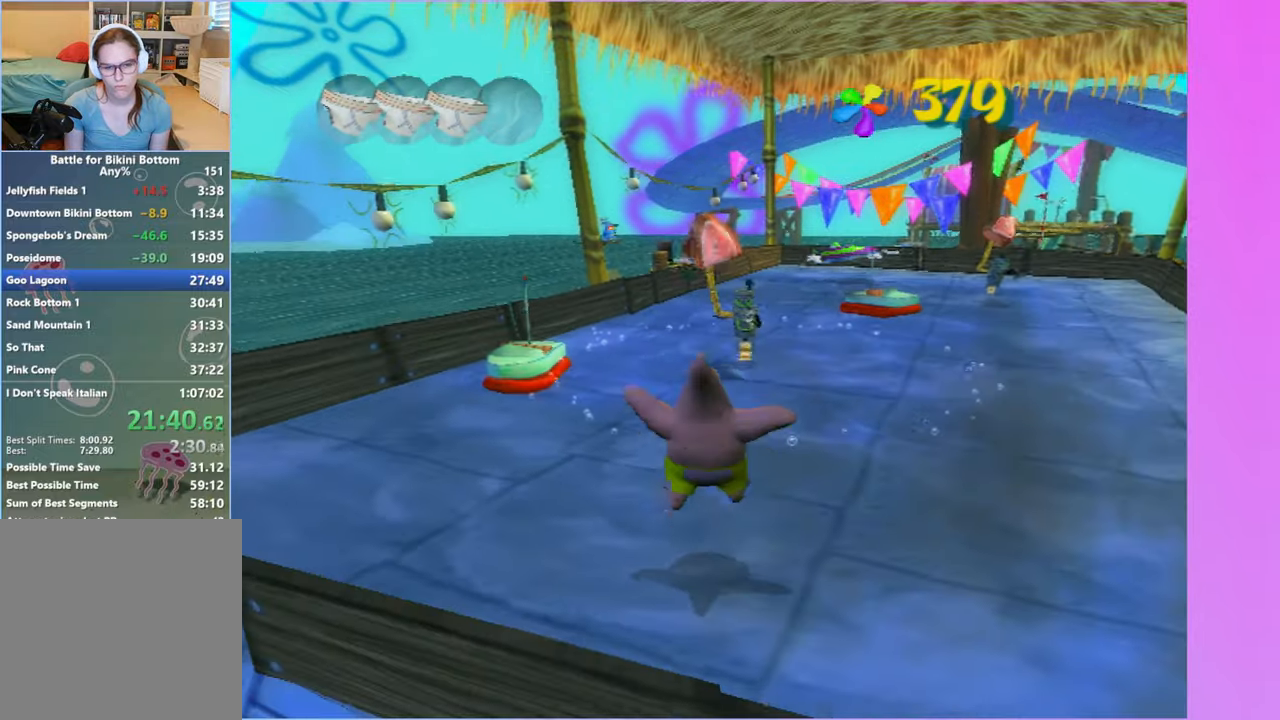
{"buttons": [], "left_stick": "up", "right_stick": "center", "button_events": [[83, "A", "down"], [200, "A", "up"]]}
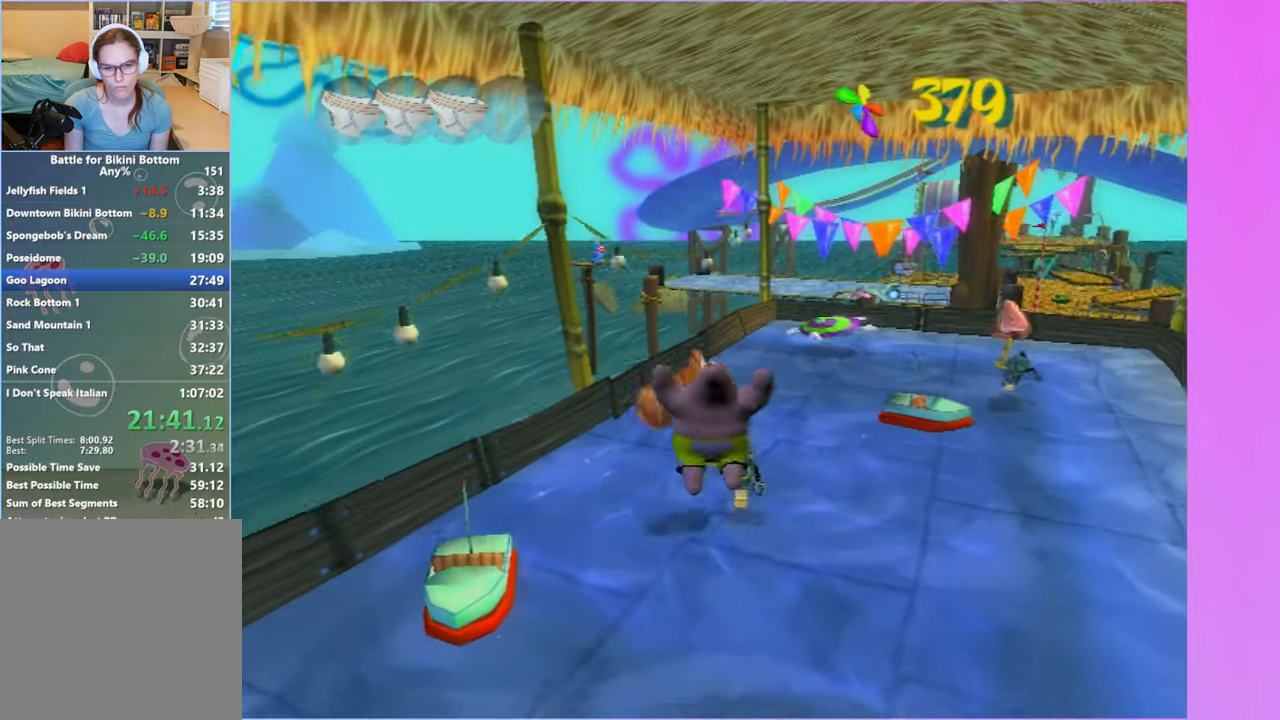
{"buttons": ["X"], "left_stick": "up", "right_stick": "center", "button_events": [[433, "X", "down"]]}
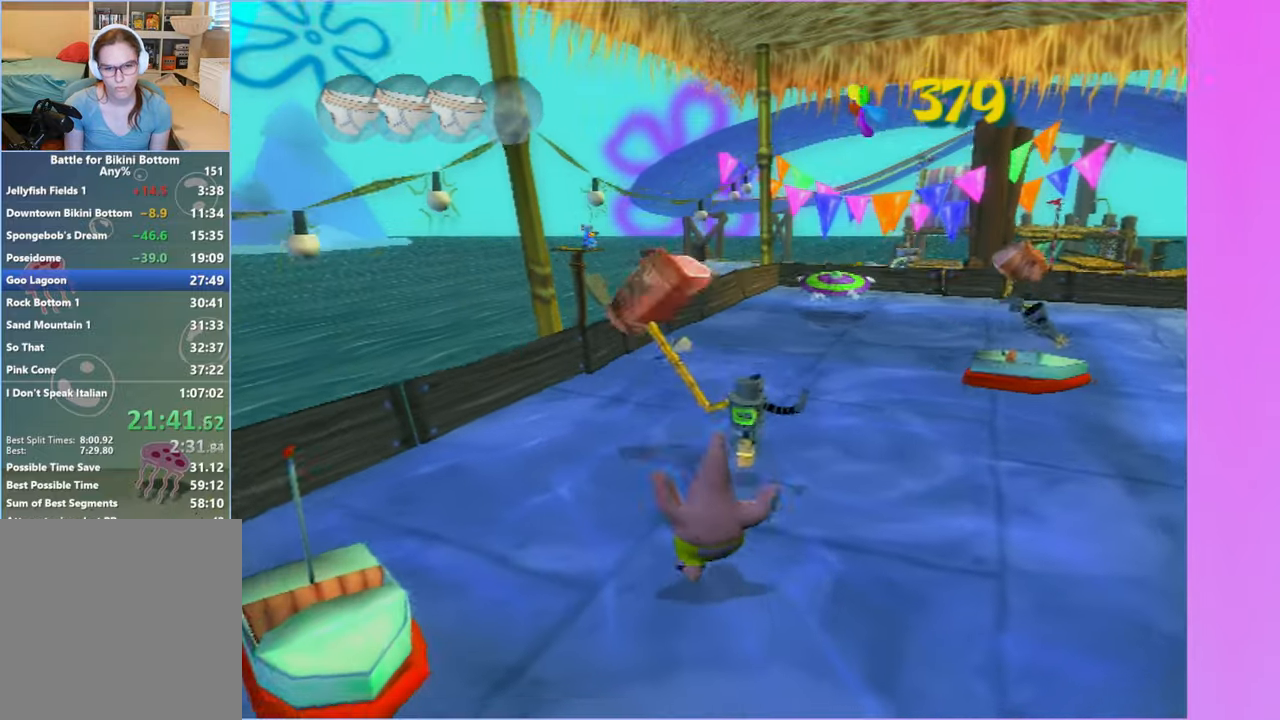
{"buttons": [], "left_stick": "right", "right_stick": "left", "button_events": [[33, "X", "up"], [133, "X", "down"], [217, "X", "up"]]}
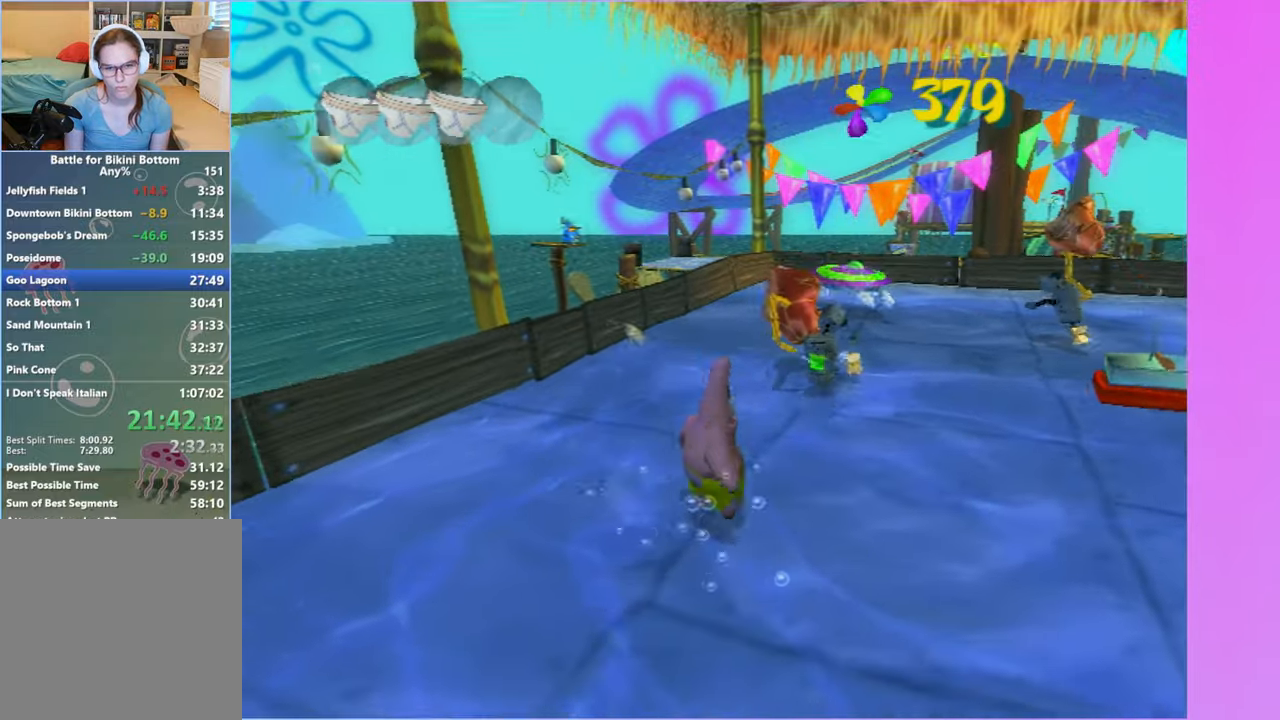
{"buttons": [], "left_stick": "up-right", "right_stick": "center", "button_events": []}
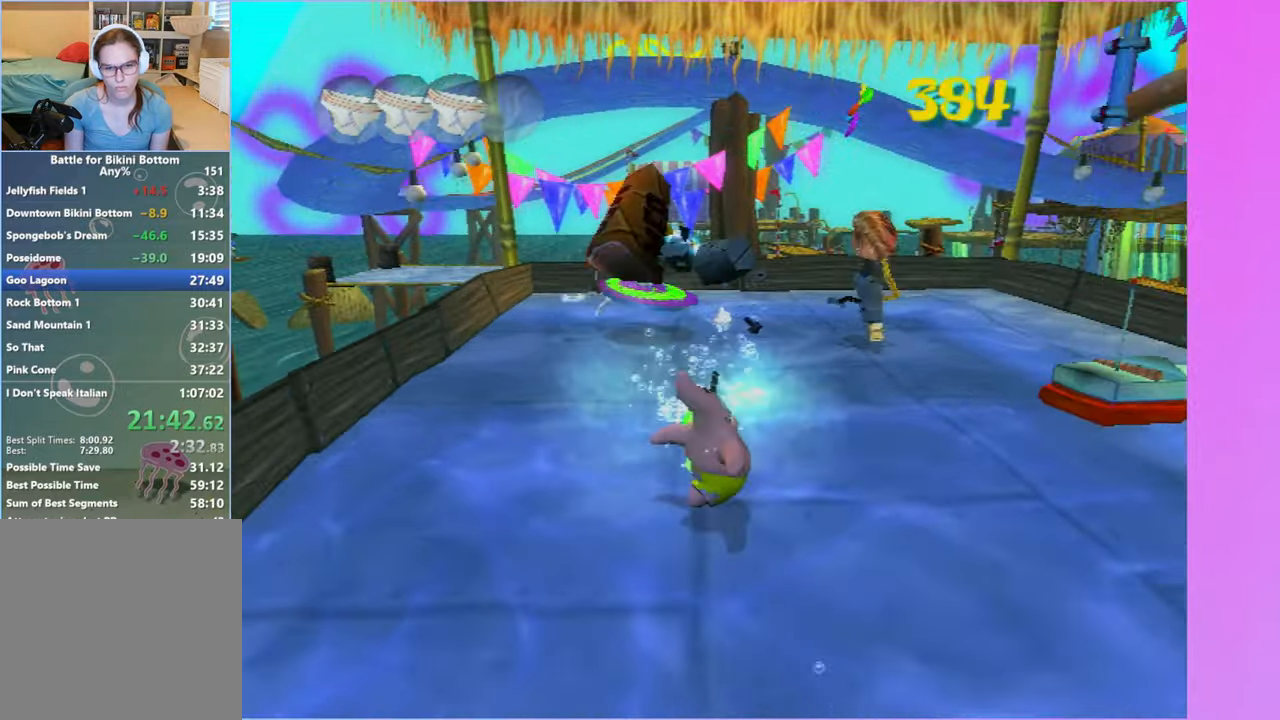
{"buttons": [], "left_stick": "right", "right_stick": "center", "button_events": []}
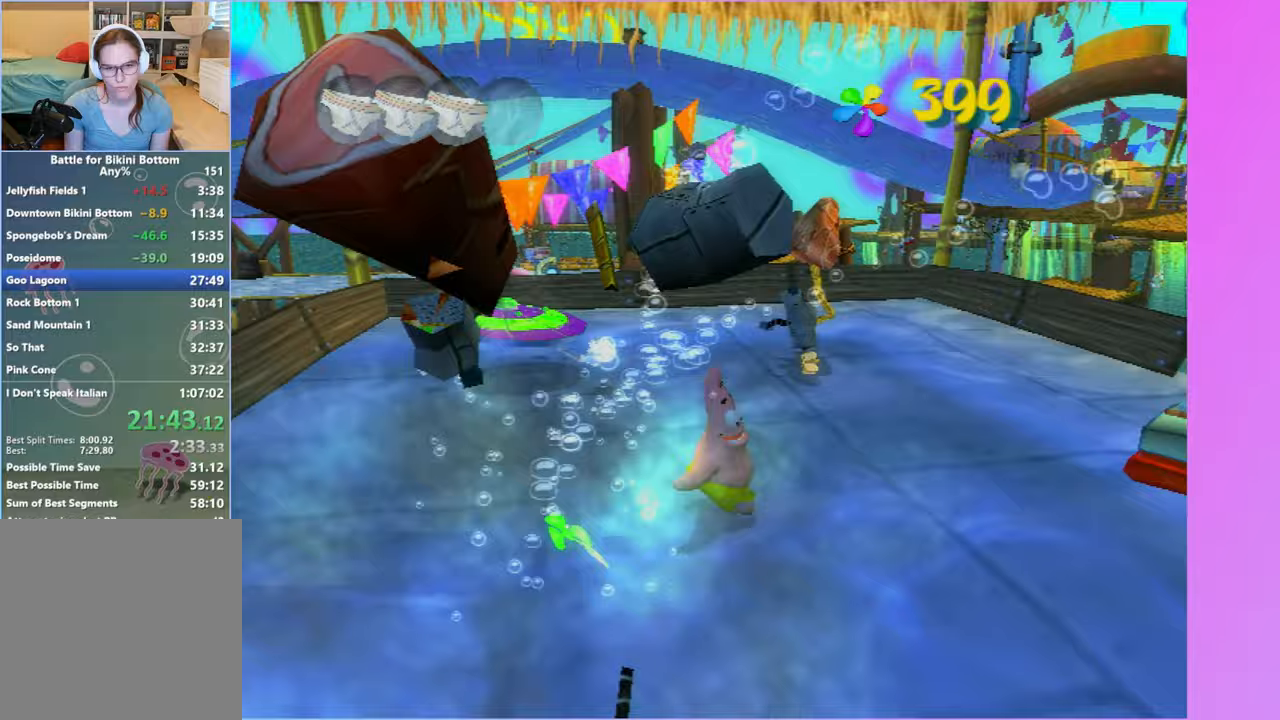
{"buttons": [], "left_stick": "up-right", "right_stick": "center", "button_events": []}
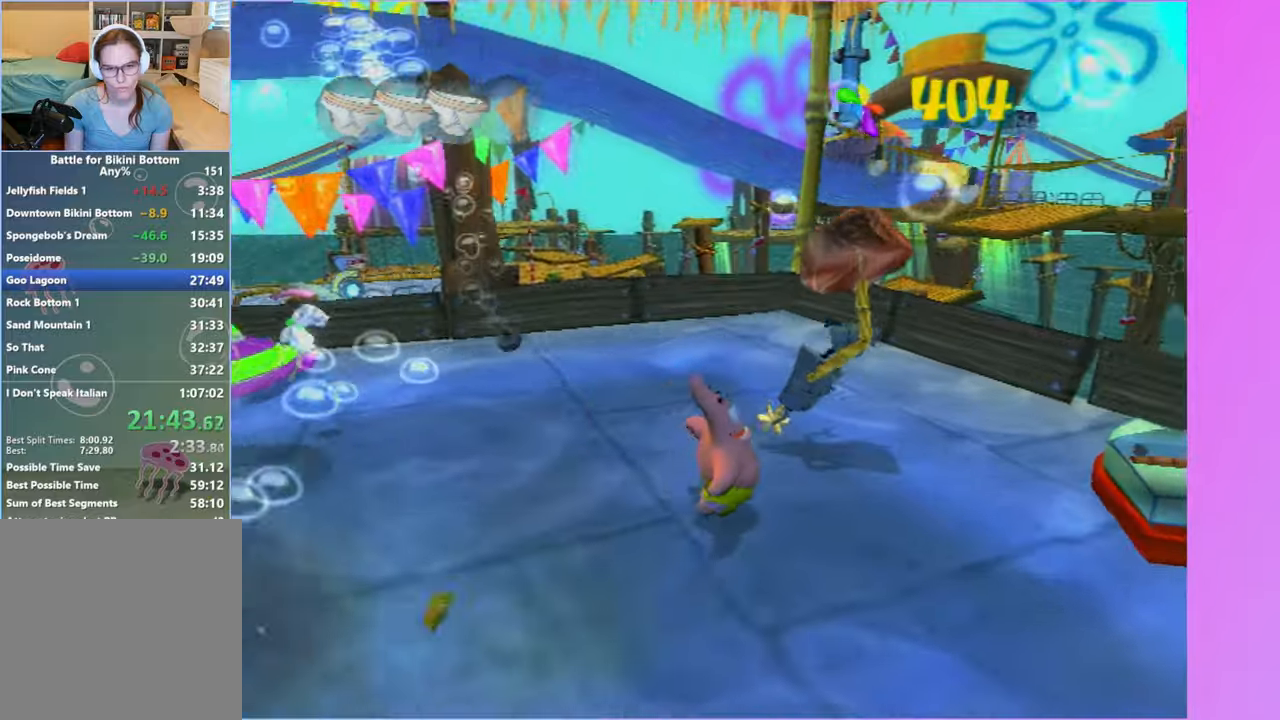
{"buttons": [], "left_stick": "left", "right_stick": "center", "button_events": [[150, "X", "down"], [267, "X", "up"]]}
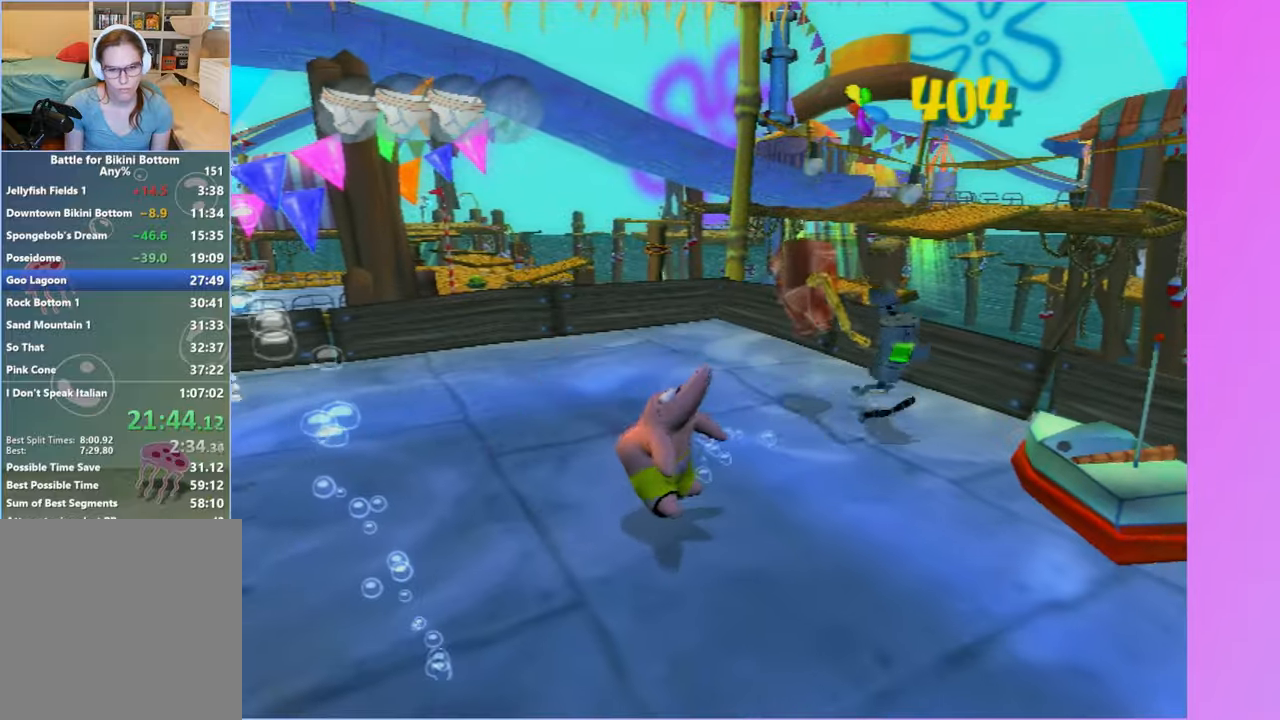
{"buttons": ["A"], "left_stick": "left", "right_stick": "center", "button_events": [[200, "A", "down"], [333, "A", "up"], [400, "A", "down"]]}
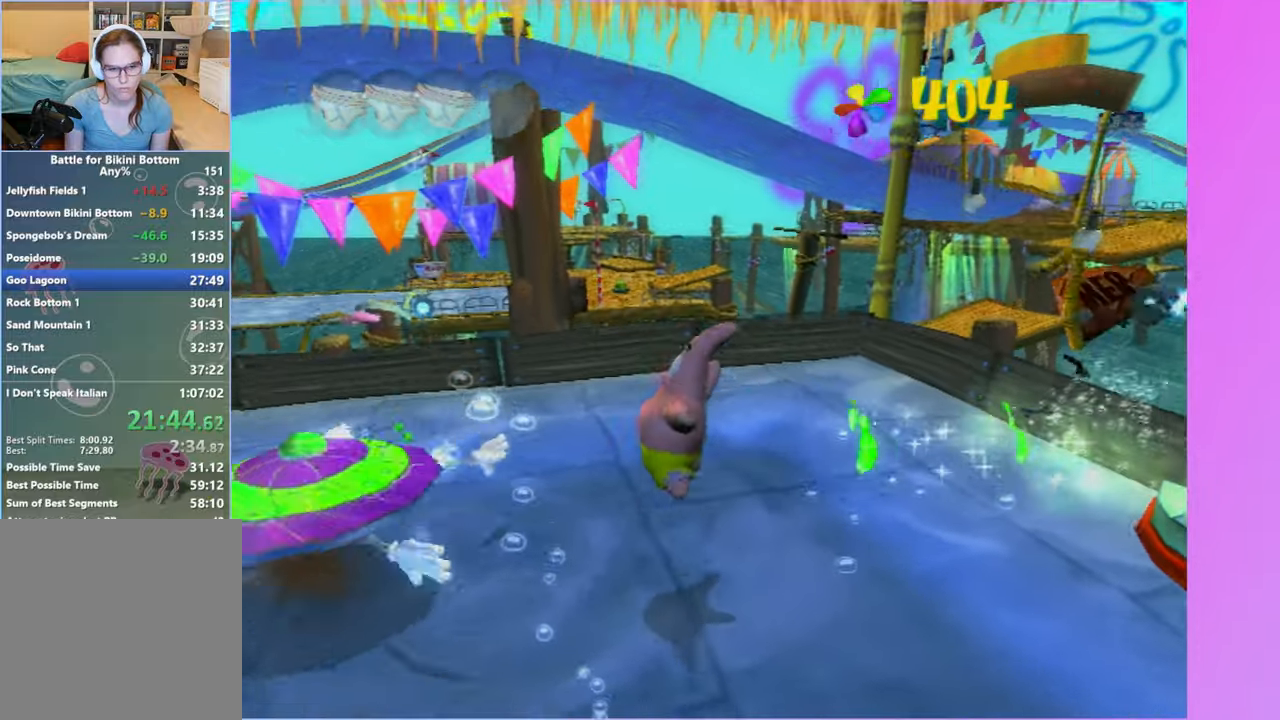
{"buttons": [], "left_stick": "up-right", "right_stick": "center", "button_events": [[33, "B", "down"], [67, "A", "up"], [133, "B", "up"]]}
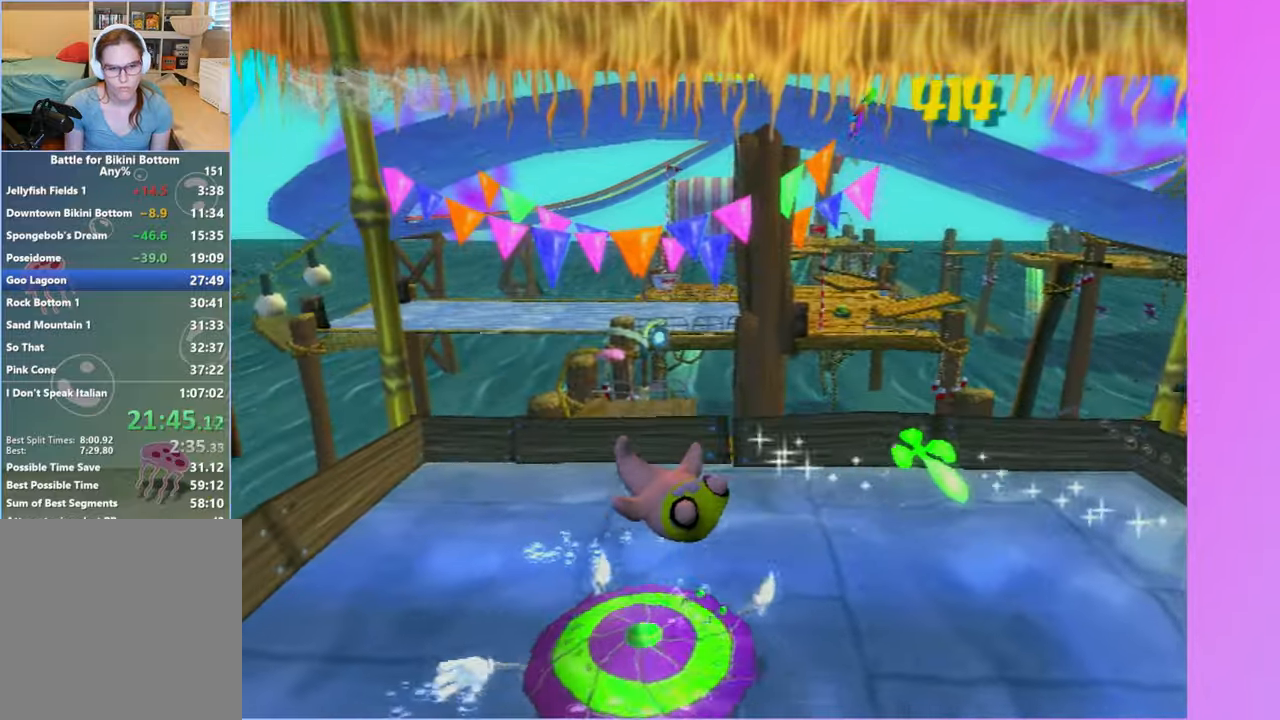
{"buttons": [], "left_stick": "up", "right_stick": "center"}
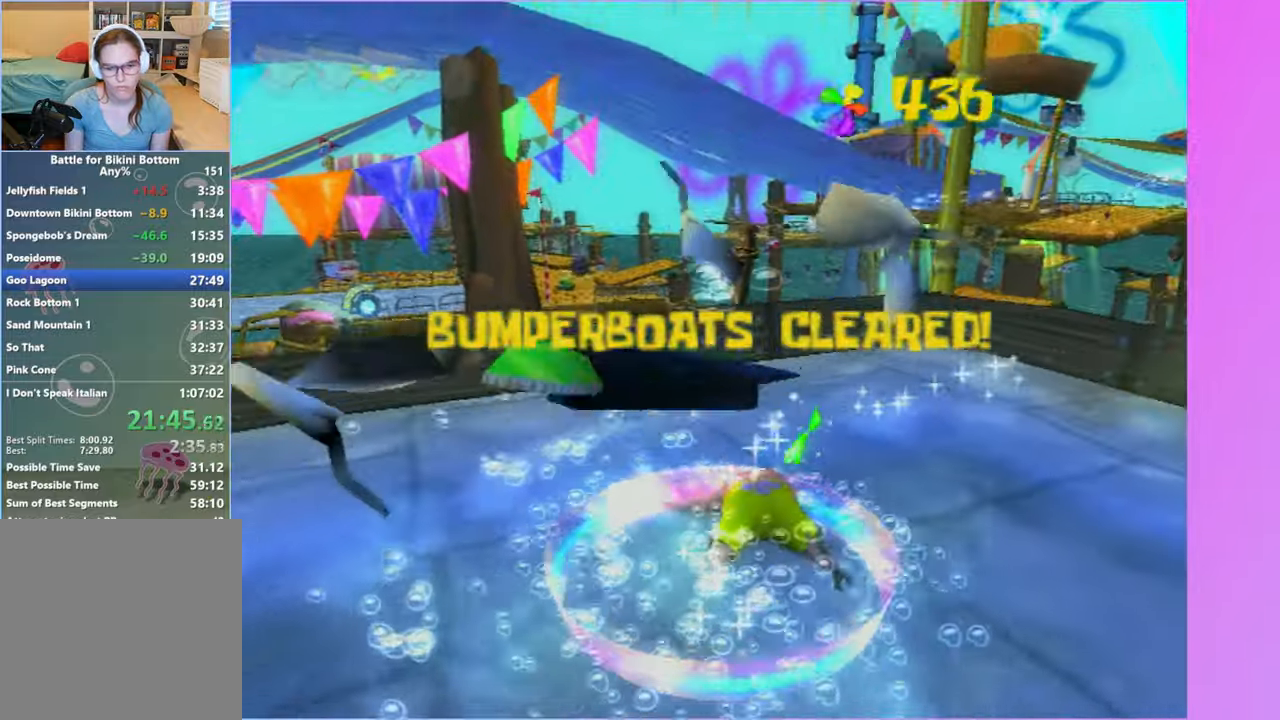
{"buttons": [], "left_stick": "up", "right_stick": "center", "button_events": []}
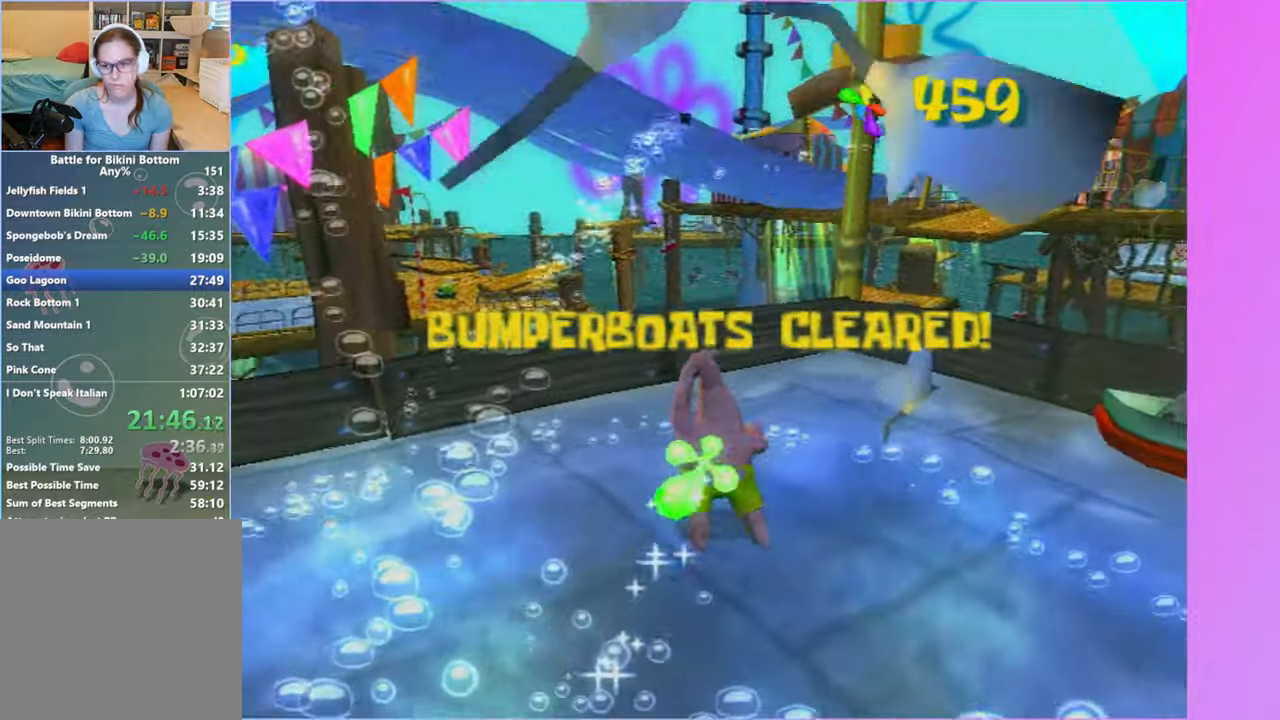
{"buttons": [], "left_stick": "up", "right_stick": "center", "button_events": []}
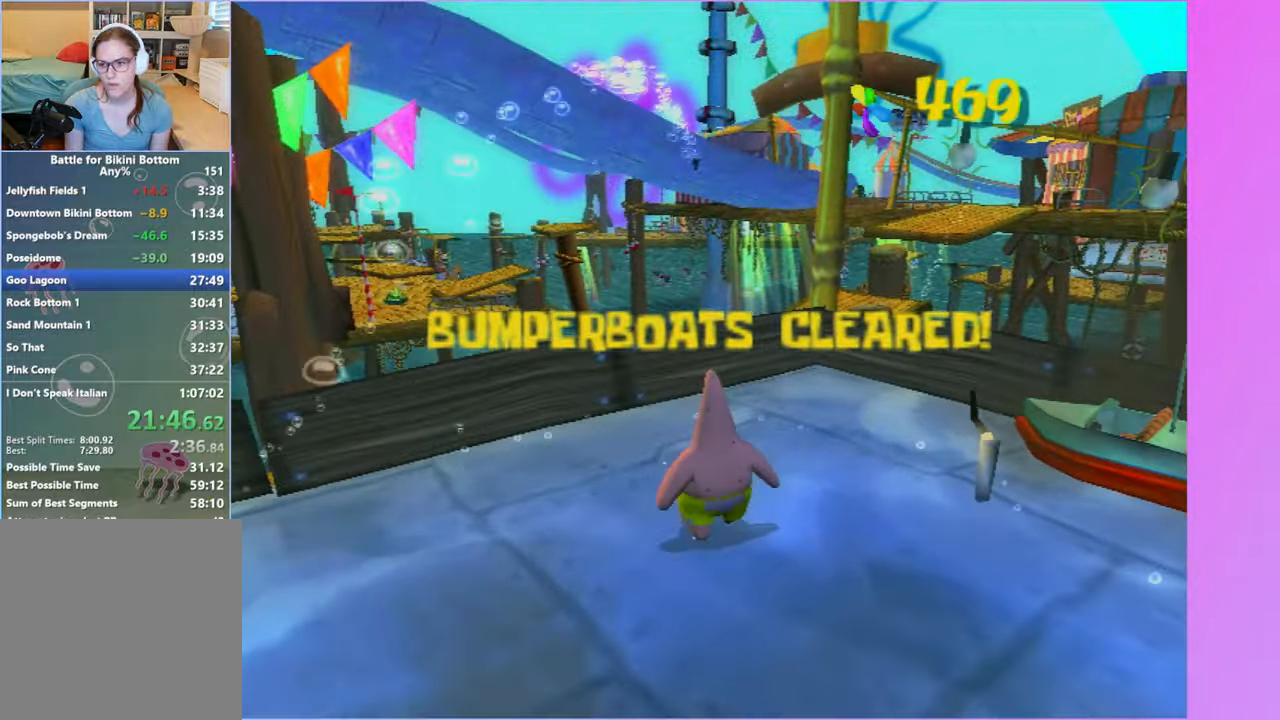
{"buttons": ["A"], "left_stick": "up", "right_stick": "center", "button_events": [[250, "A", "down"]]}
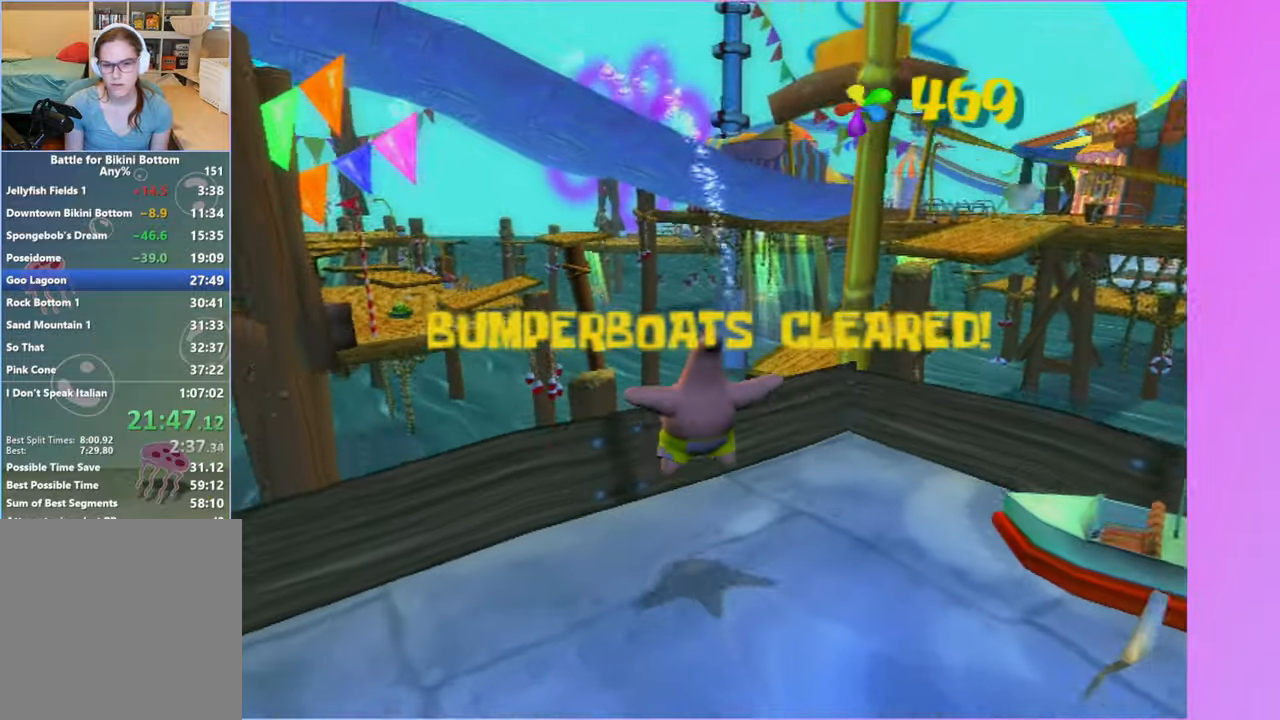
{"buttons": ["A"], "left_stick": "up", "right_stick": "center", "button_events": [[200, "A", "up"], [400, "A", "down"]]}
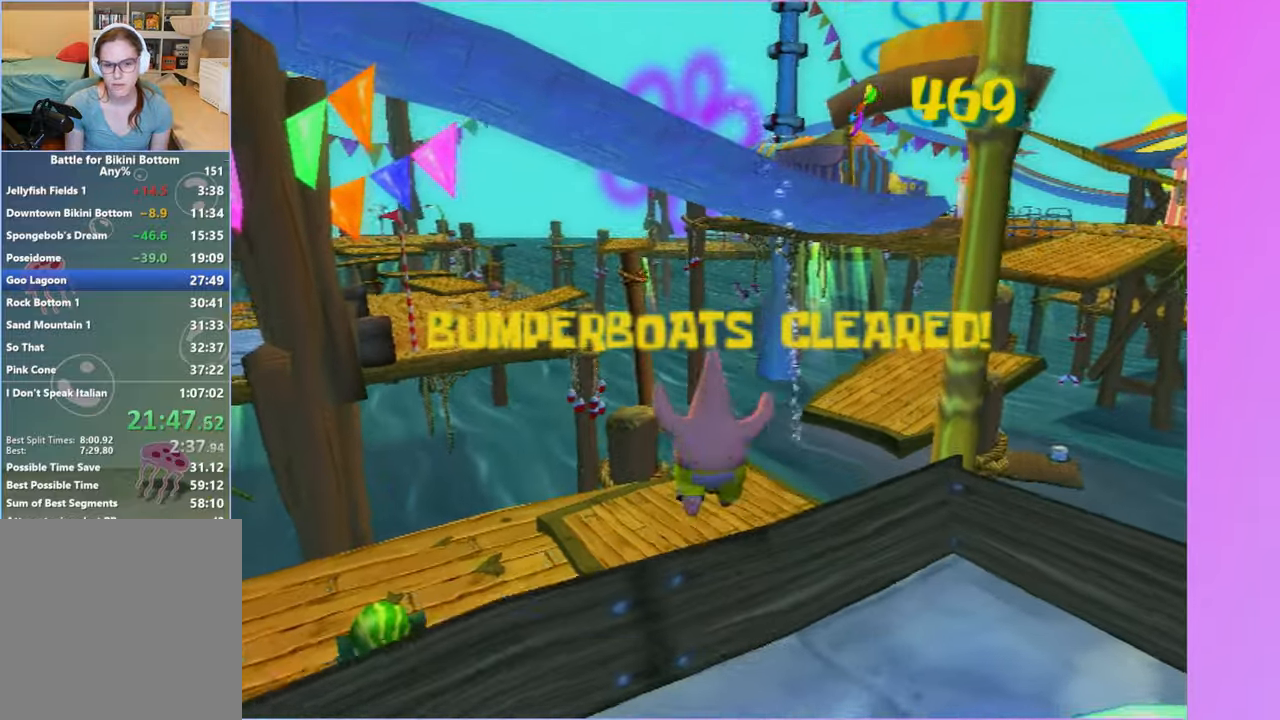
{"buttons": [], "left_stick": "up", "right_stick": "center", "button_events": [[133, "A", "up"]]}
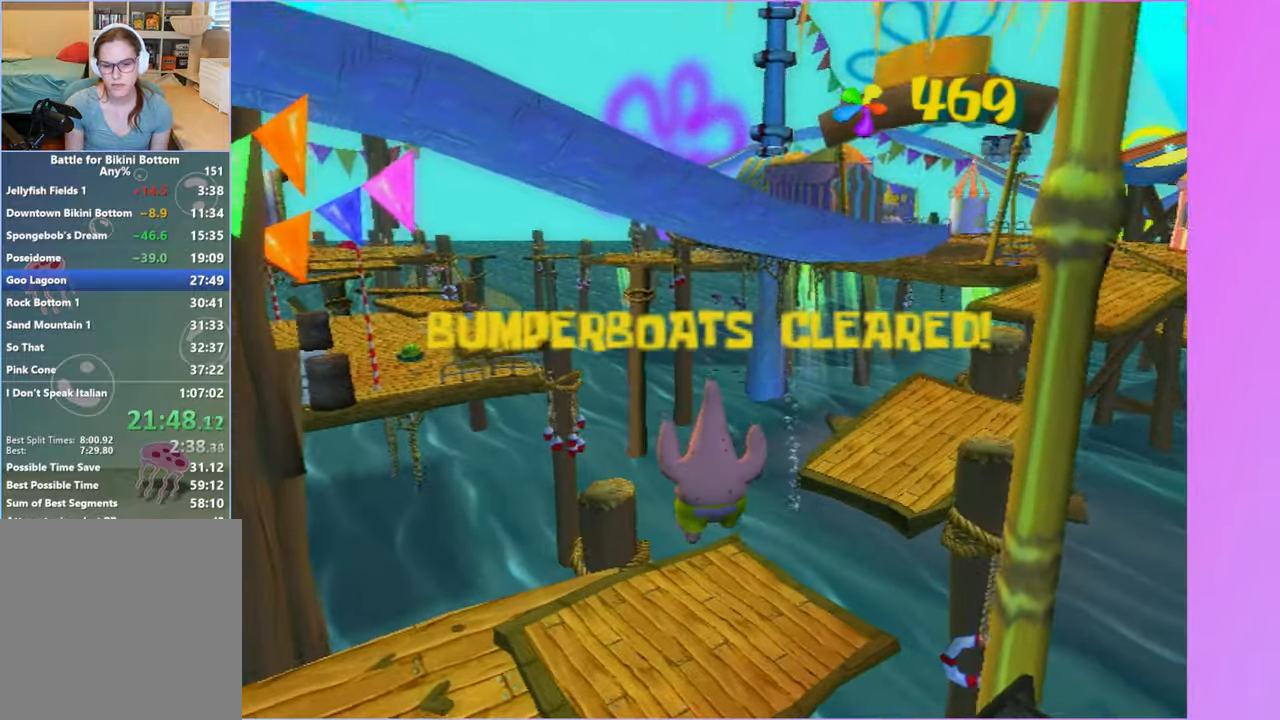
{"buttons": [], "left_stick": "up", "right_stick": "center", "button_events": [[383, "A", "down"], [467, "A", "up"]]}
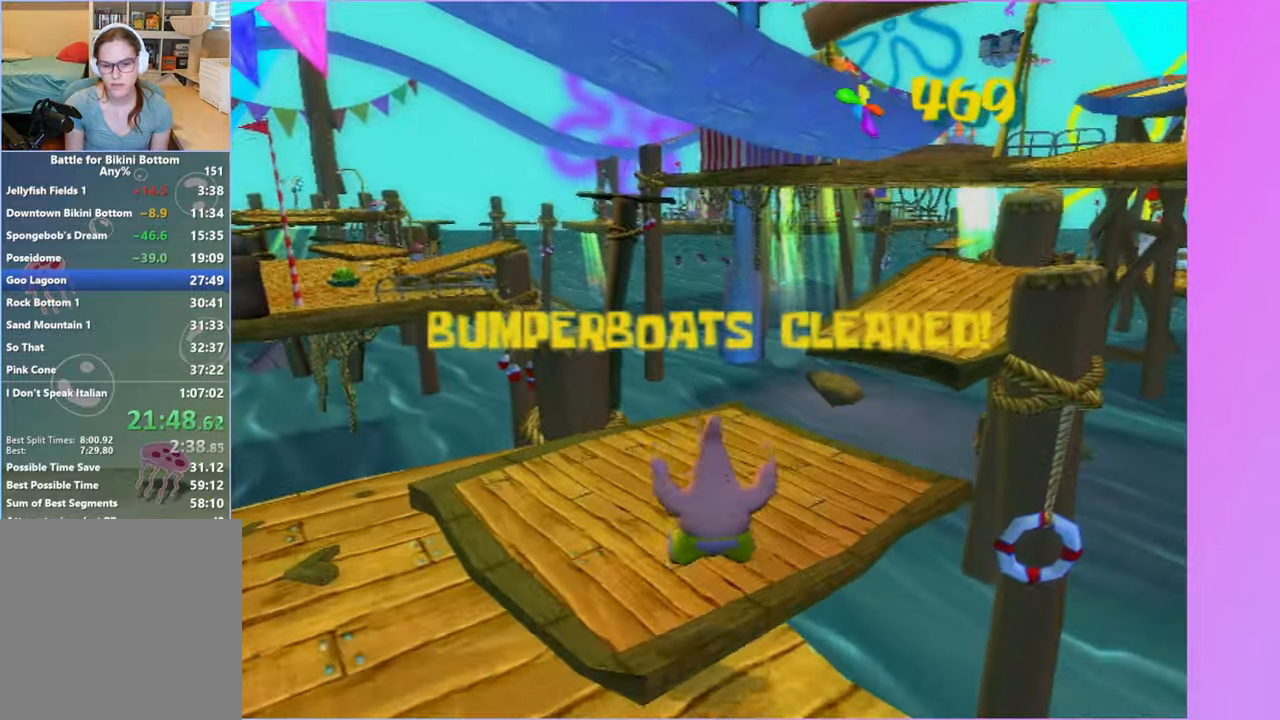
{"buttons": [], "left_stick": "up", "right_stick": "left", "button_events": []}
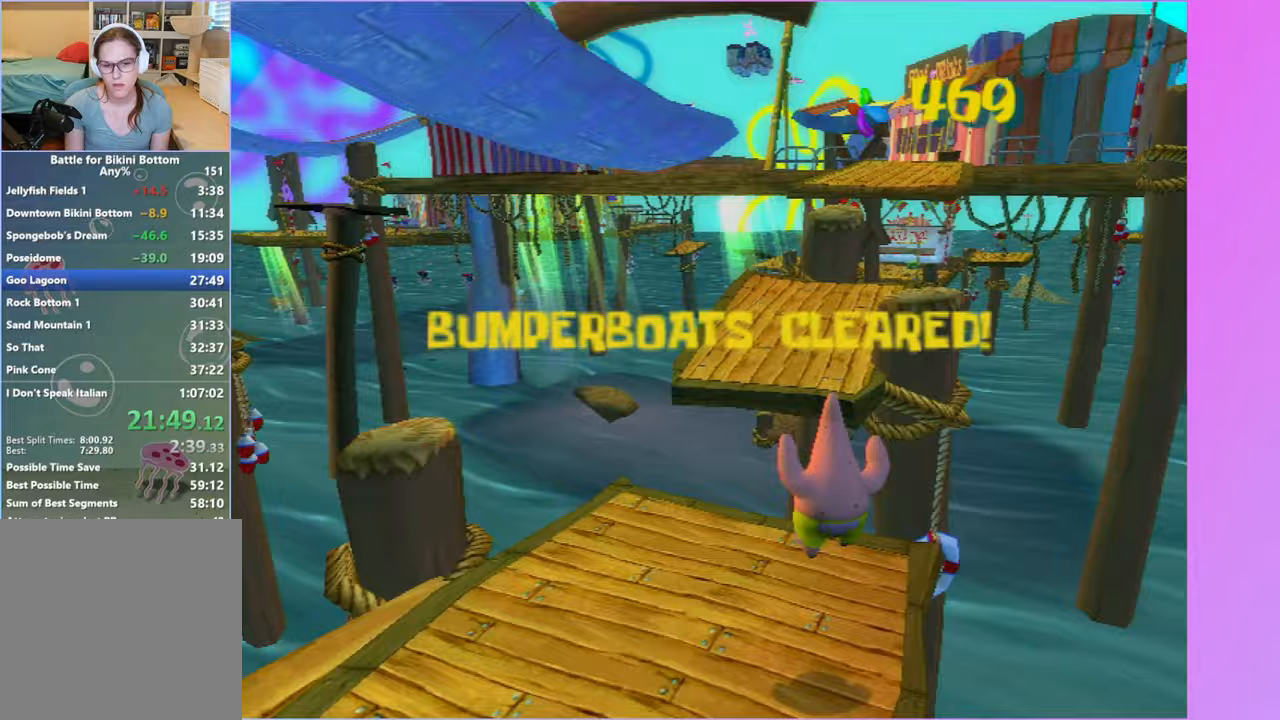
{"buttons": [], "left_stick": "up", "right_stick": "center", "button_events": []}
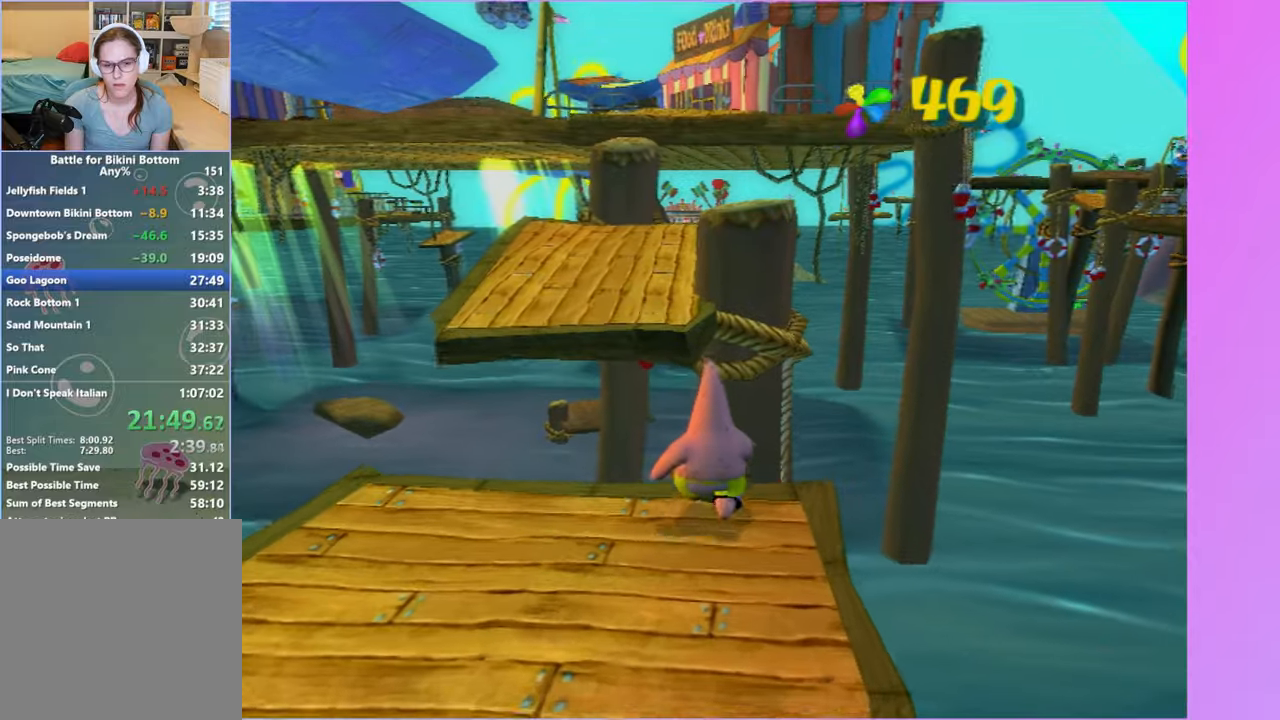
{"buttons": ["A"], "left_stick": "up", "right_stick": "center", "button_events": [[83, "A", "down"], [367, "A", "up"], [450, "A", "down"]]}
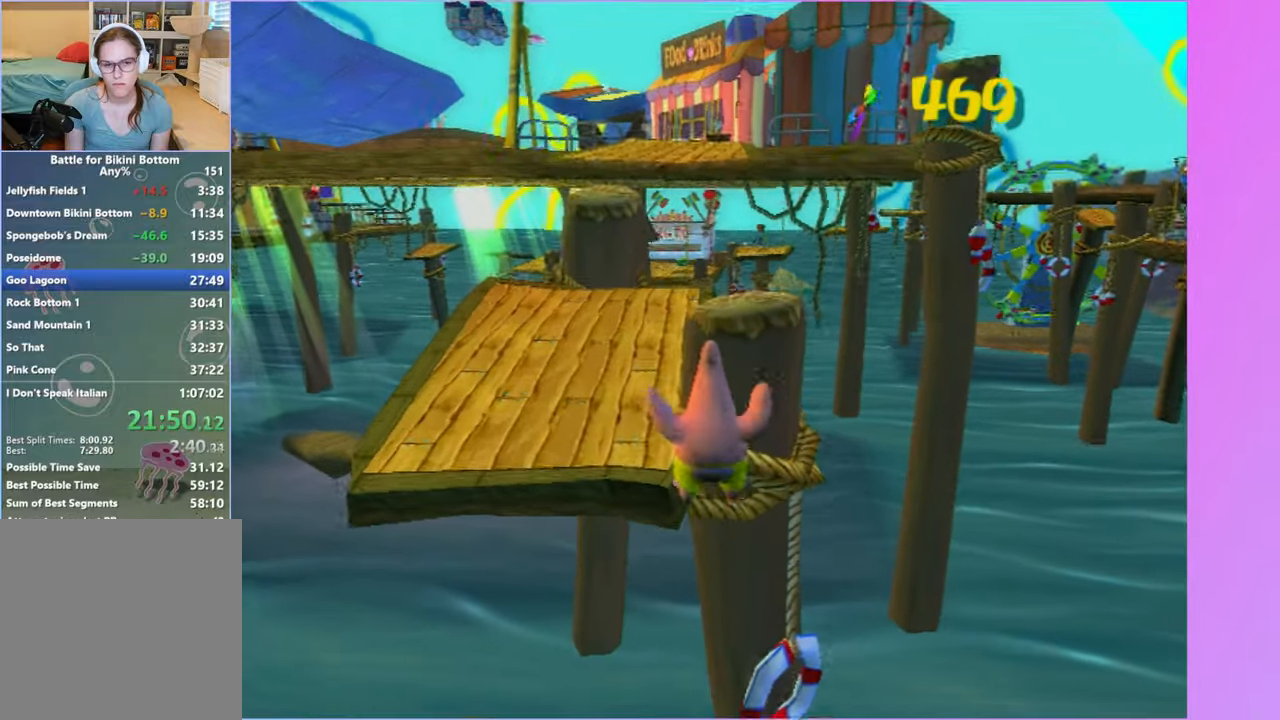
{"buttons": [], "left_stick": "up", "right_stick": "center", "button_events": [[417, "A", "up"]]}